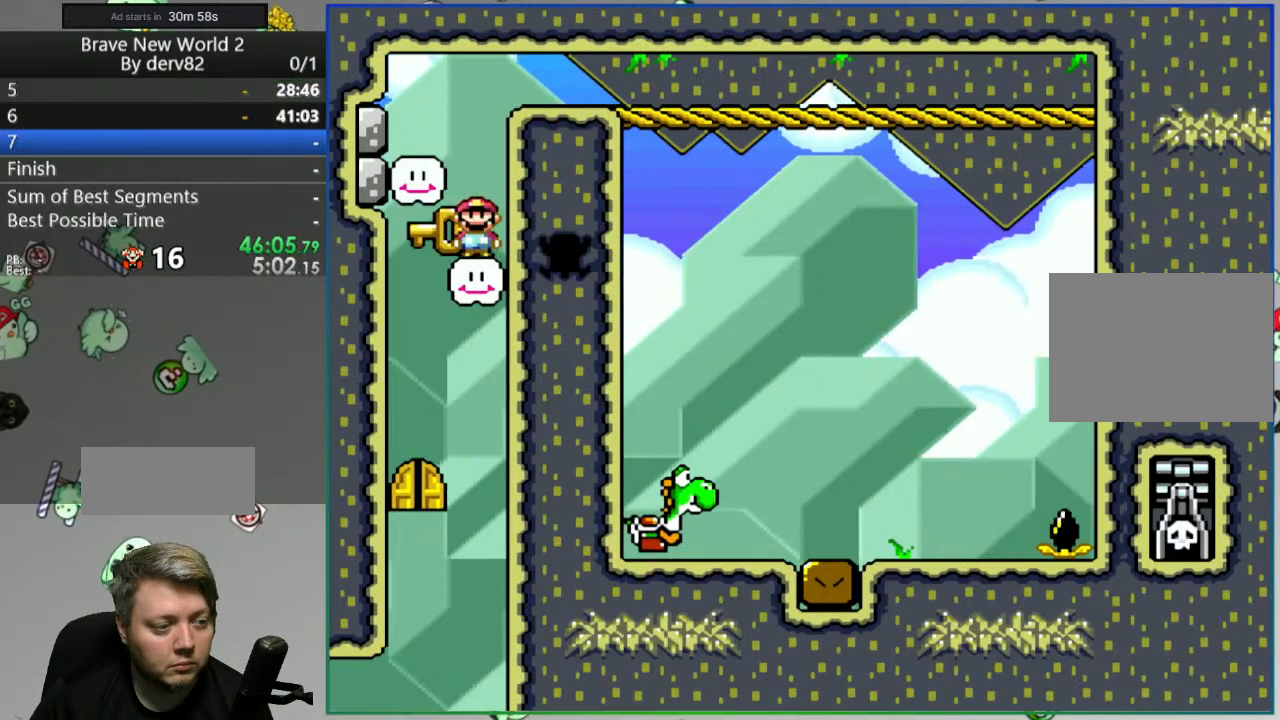
Gameplay with a controller (Nintendo layout); each line is a JSON object with the inputs held at the frame after it. "events" lists button and stick changes between this image and that frame as [ms after this image, input, new state], when the widget could be followed in between. Not read: L3 R3.
{"buttons": ["Y"], "events": []}
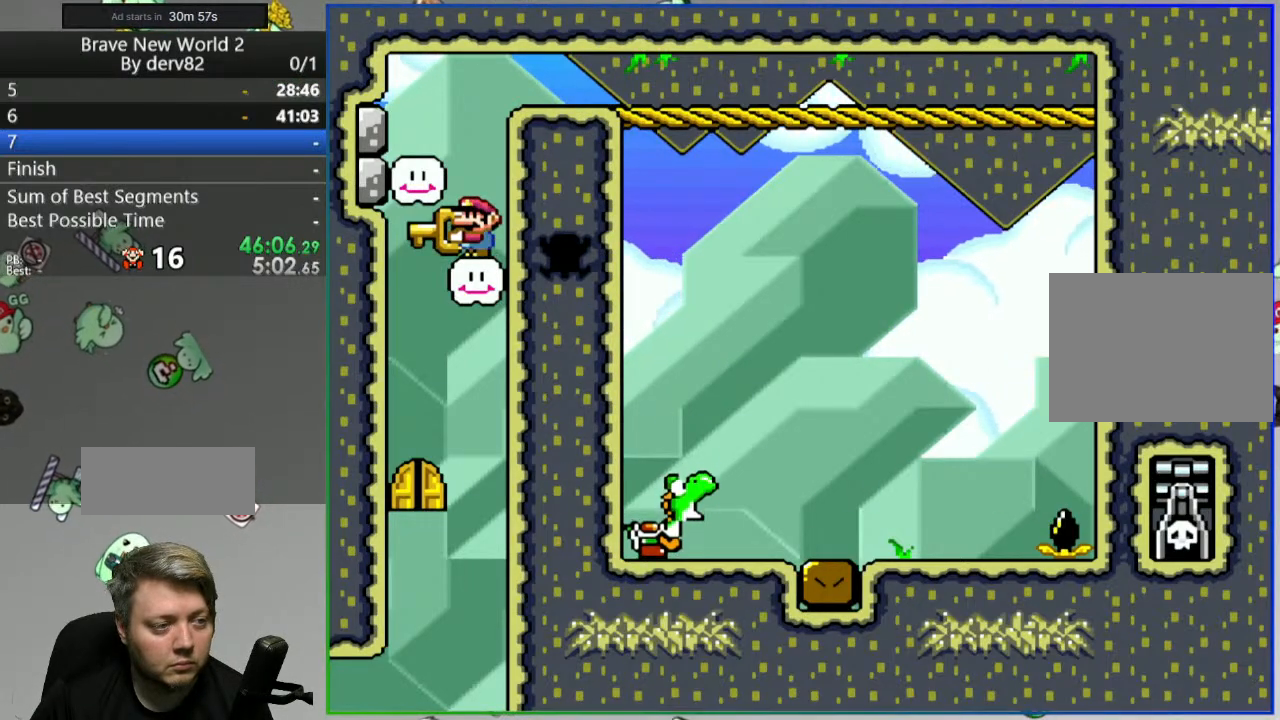
{"buttons": ["Y"], "events": []}
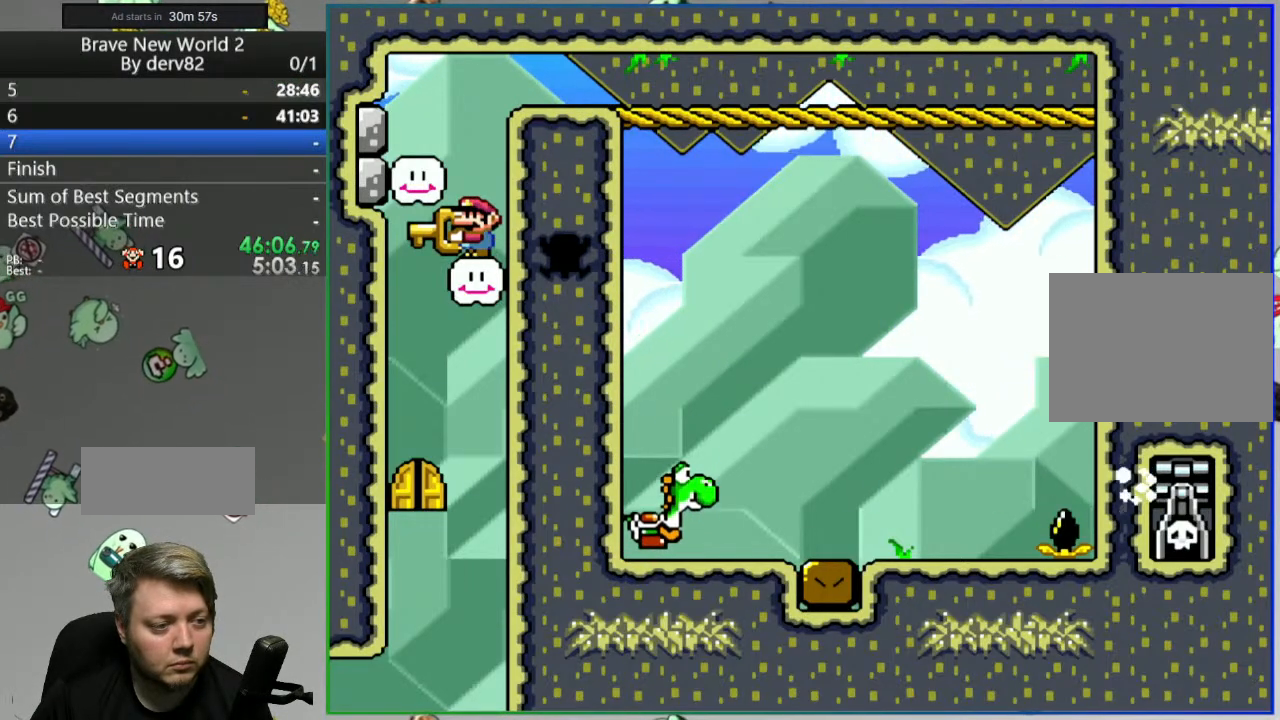
{"buttons": ["Y"], "events": []}
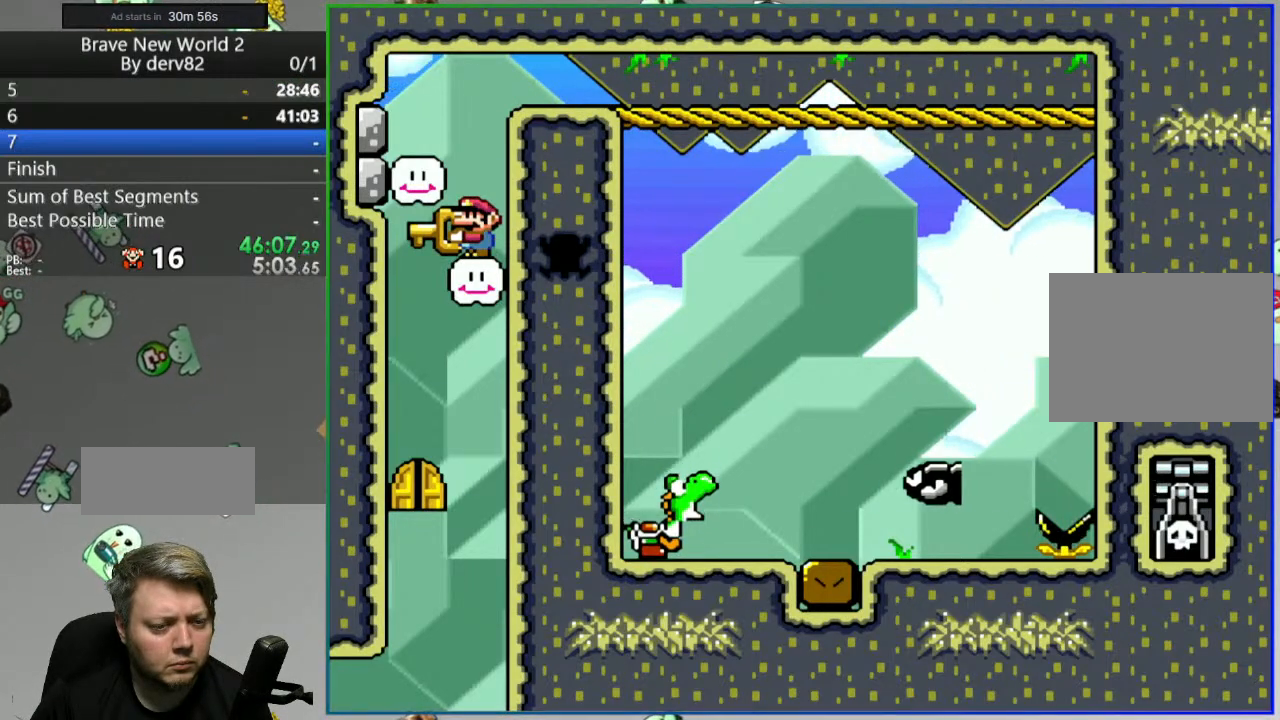
{"buttons": ["Y"], "events": []}
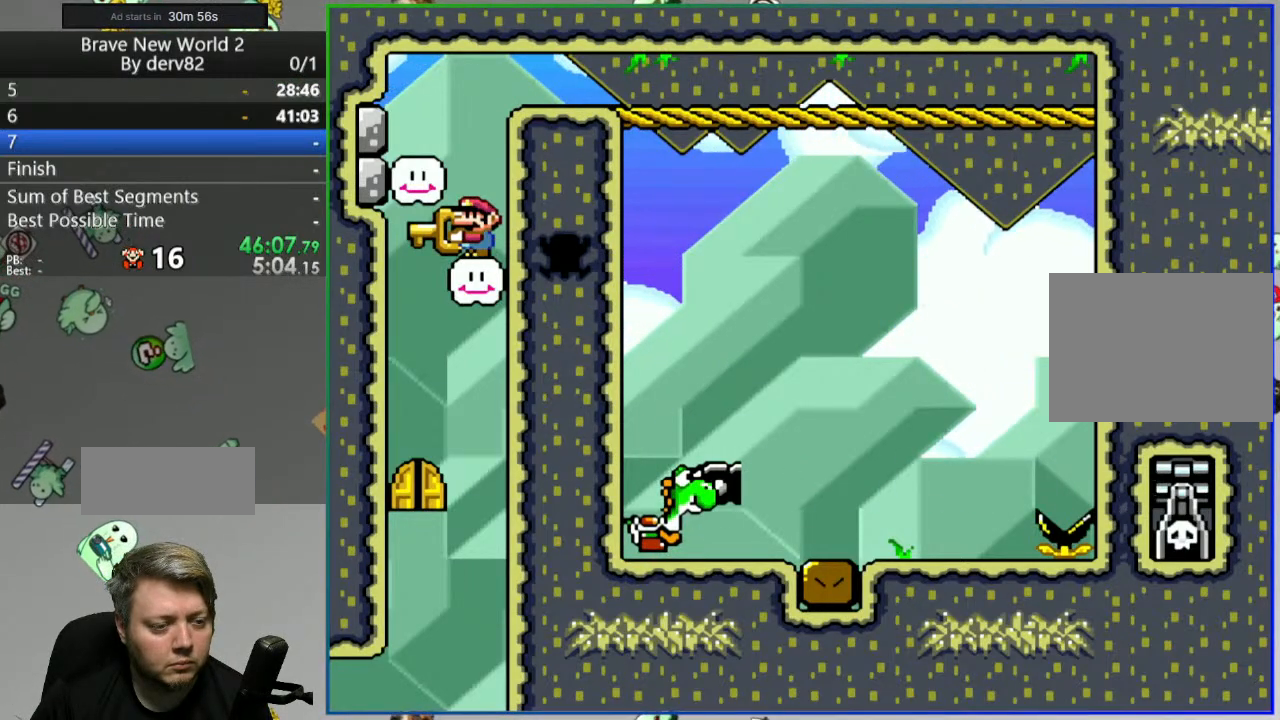
{"buttons": ["Y"], "events": []}
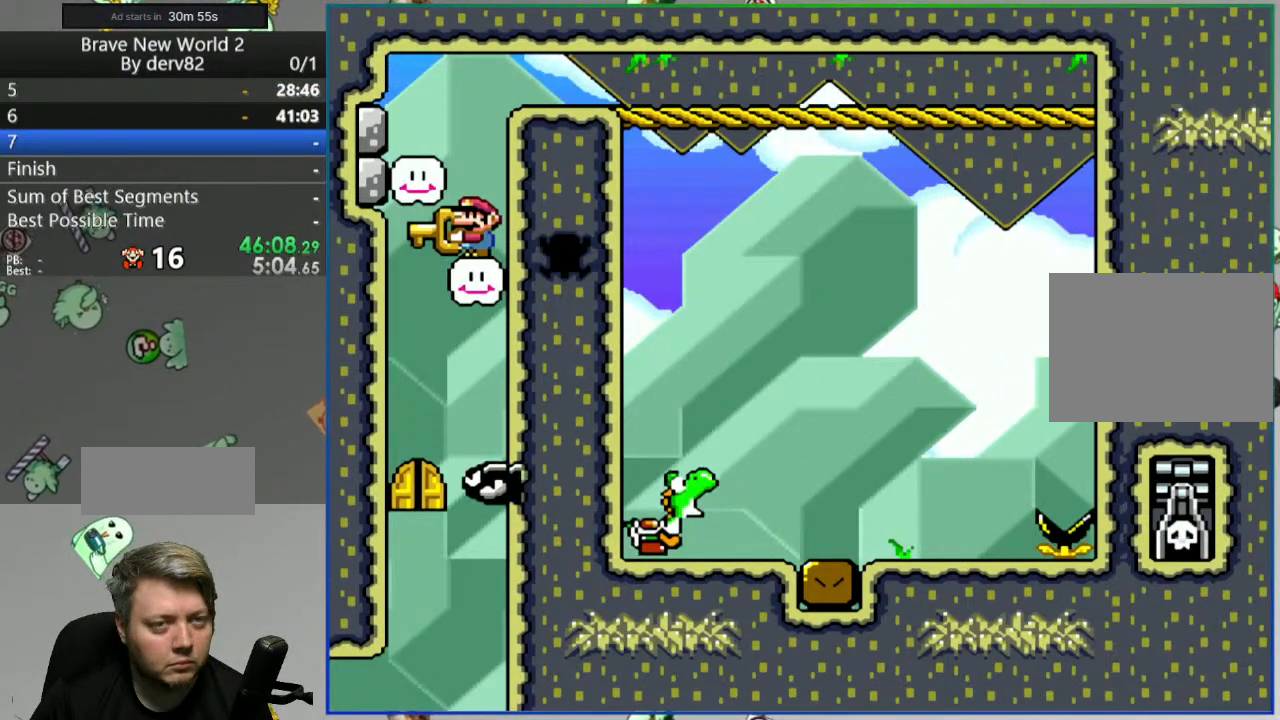
{"buttons": ["Y"], "events": []}
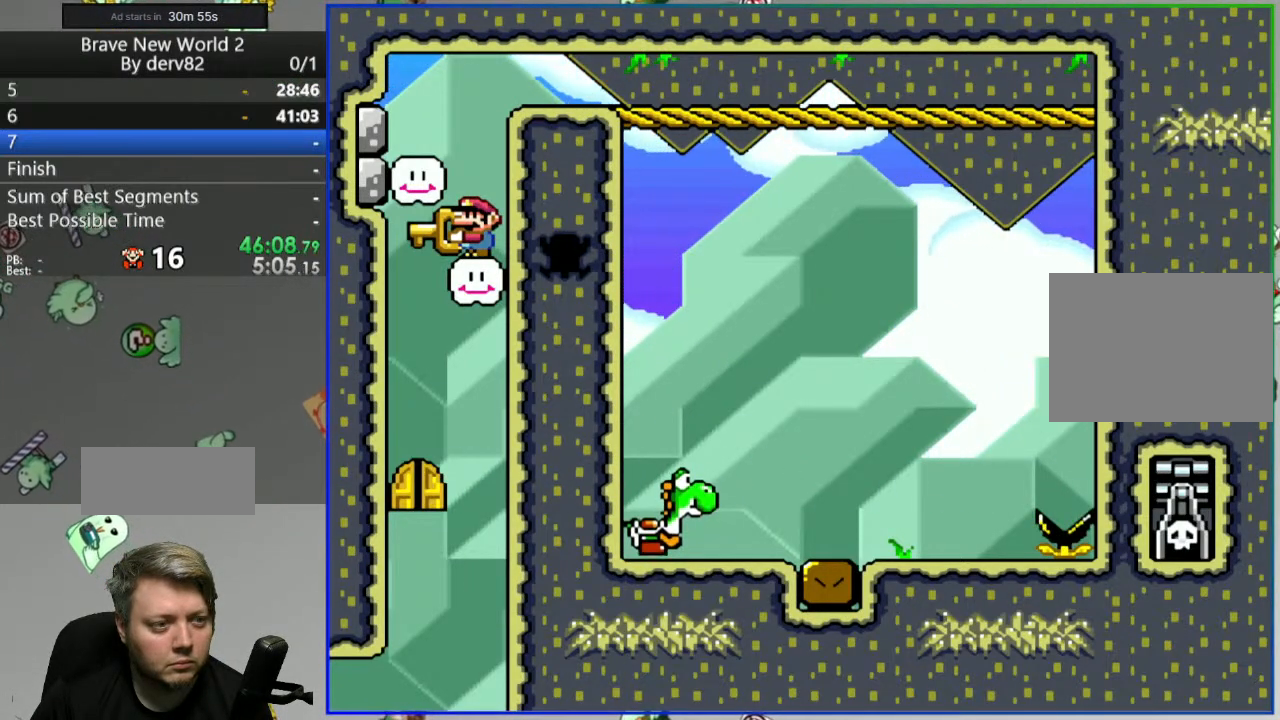
{"buttons": ["Y"], "events": []}
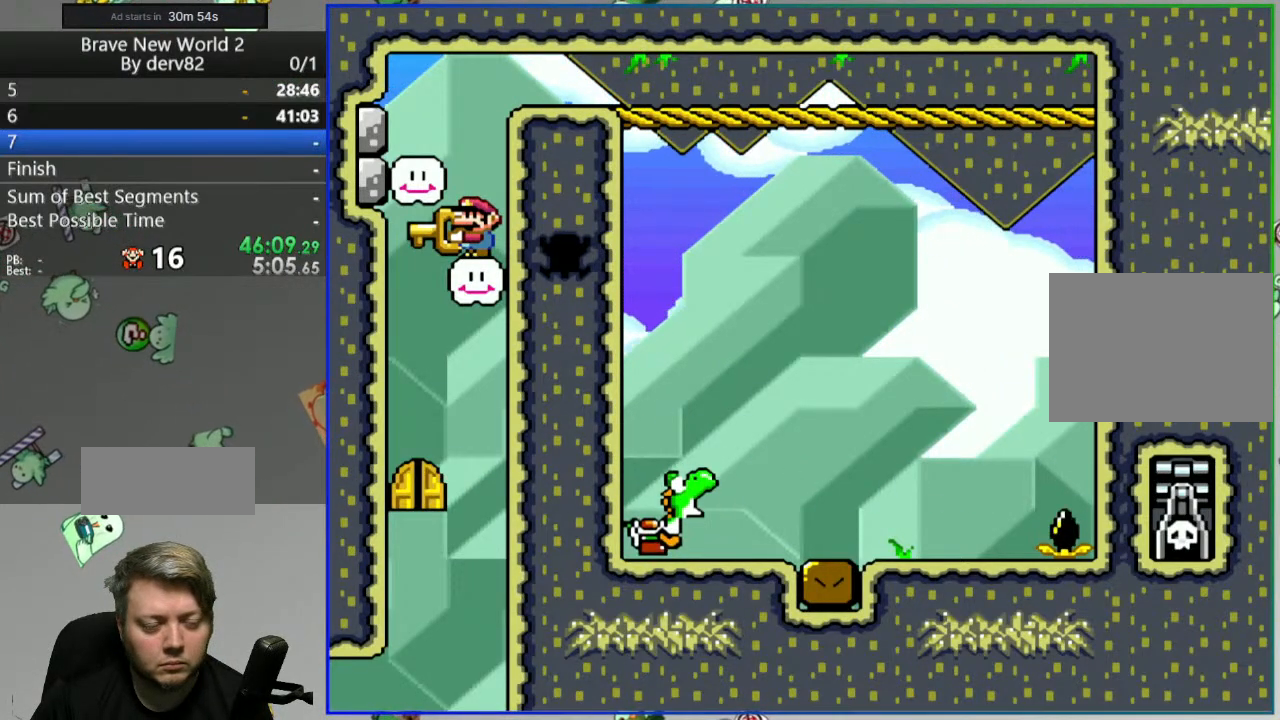
{"buttons": ["Y"], "events": []}
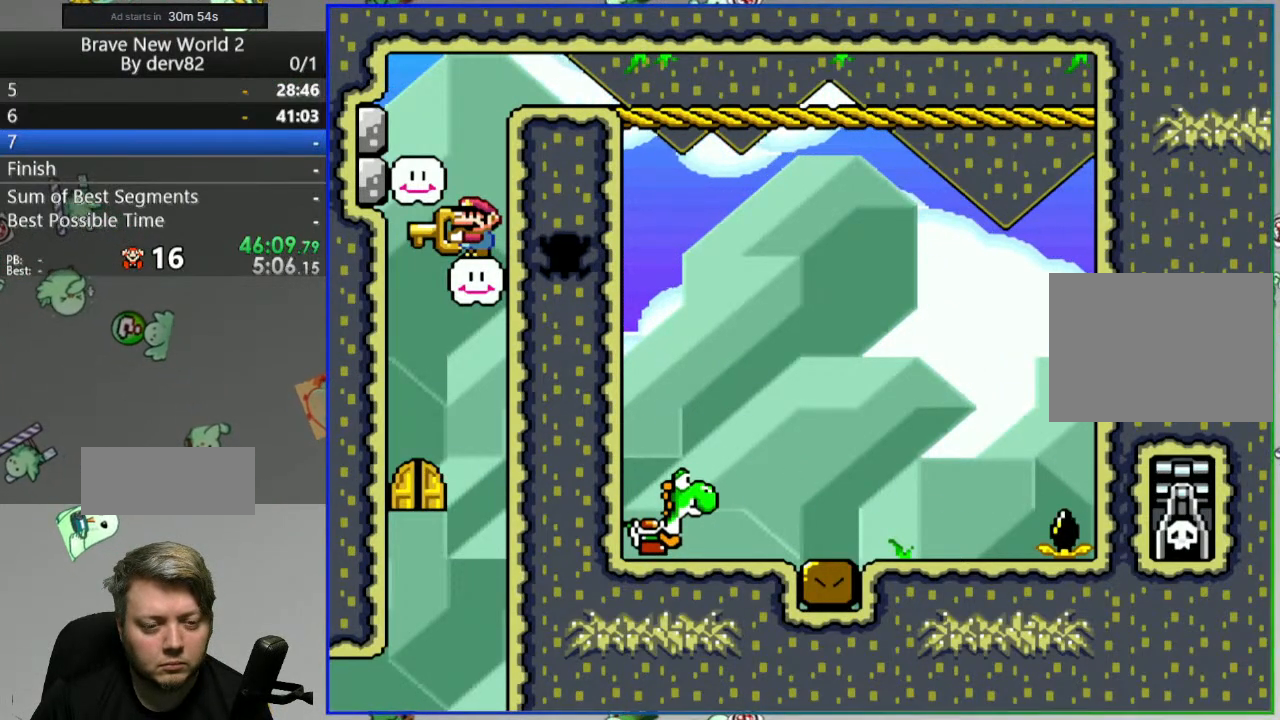
{"buttons": ["Y"], "events": []}
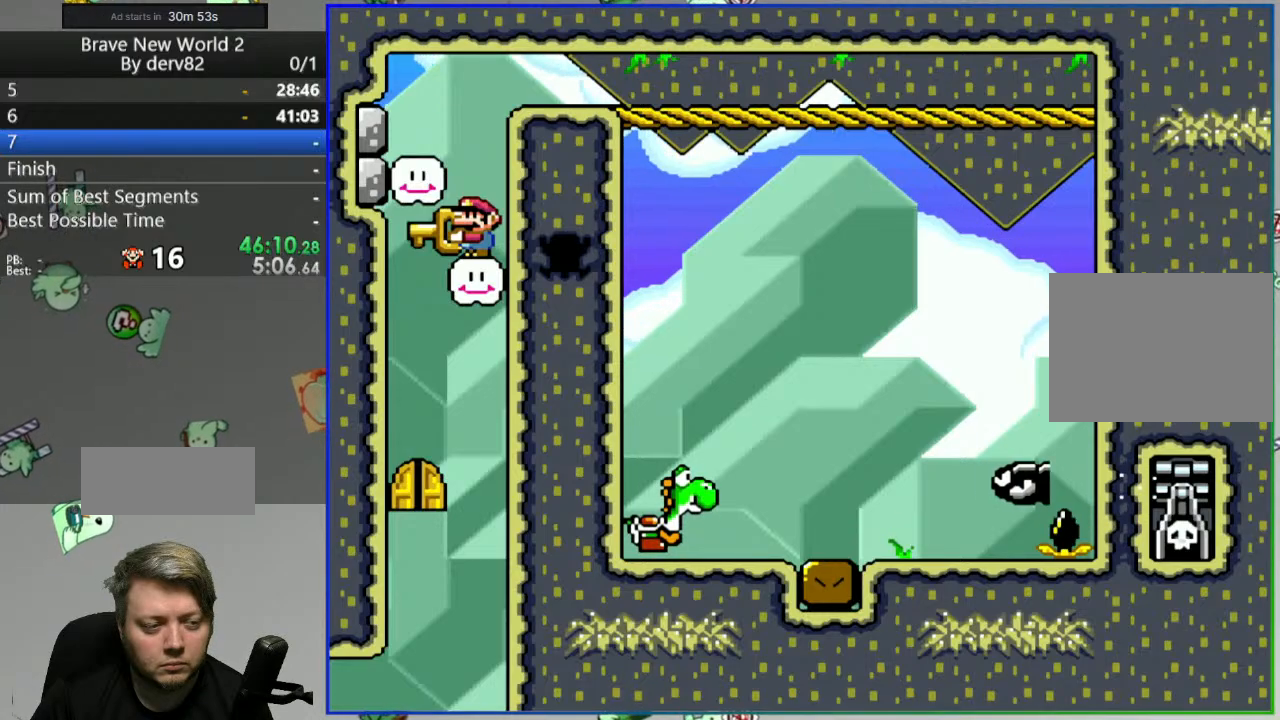
{"buttons": ["Y"], "events": []}
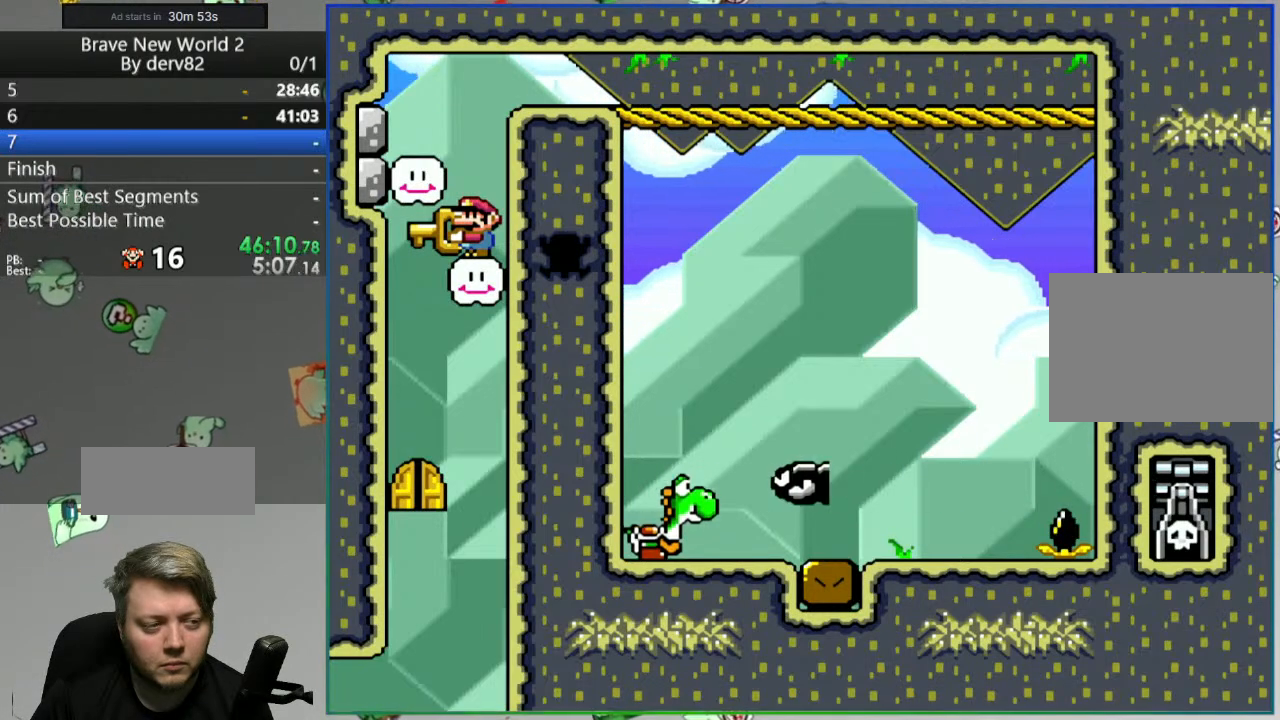
{"buttons": ["Y"], "events": []}
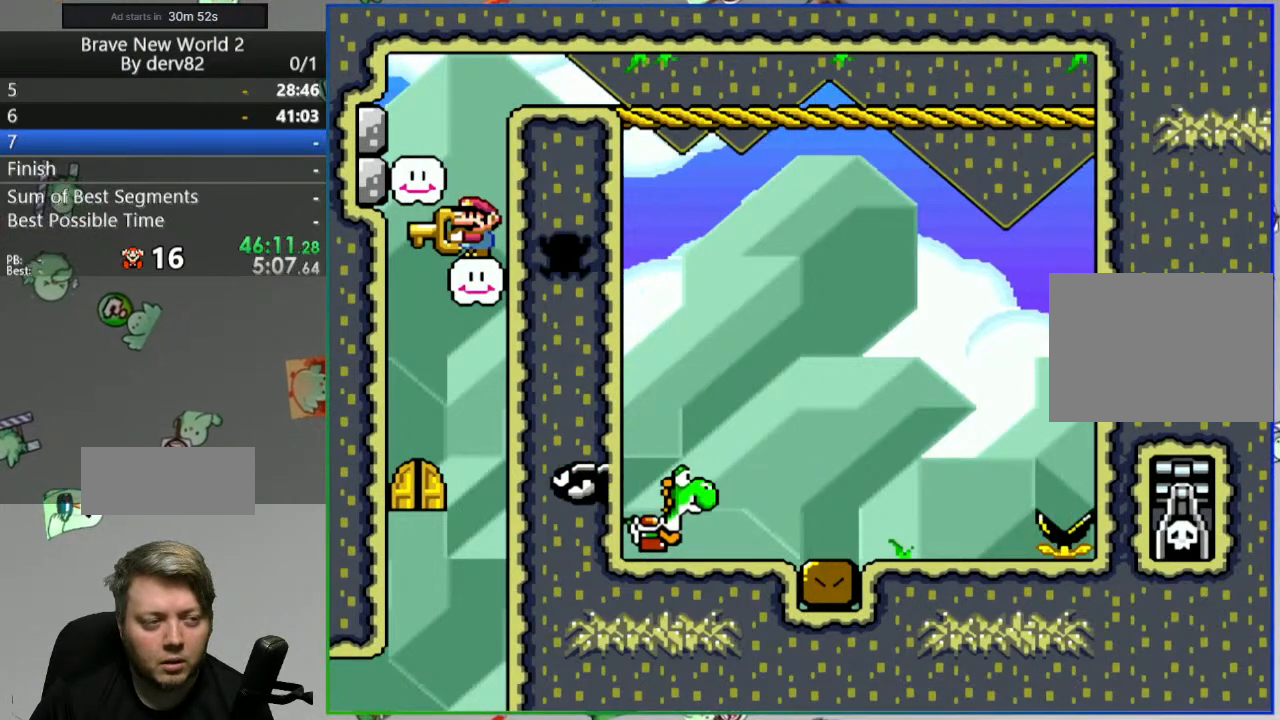
{"buttons": ["Y"], "events": []}
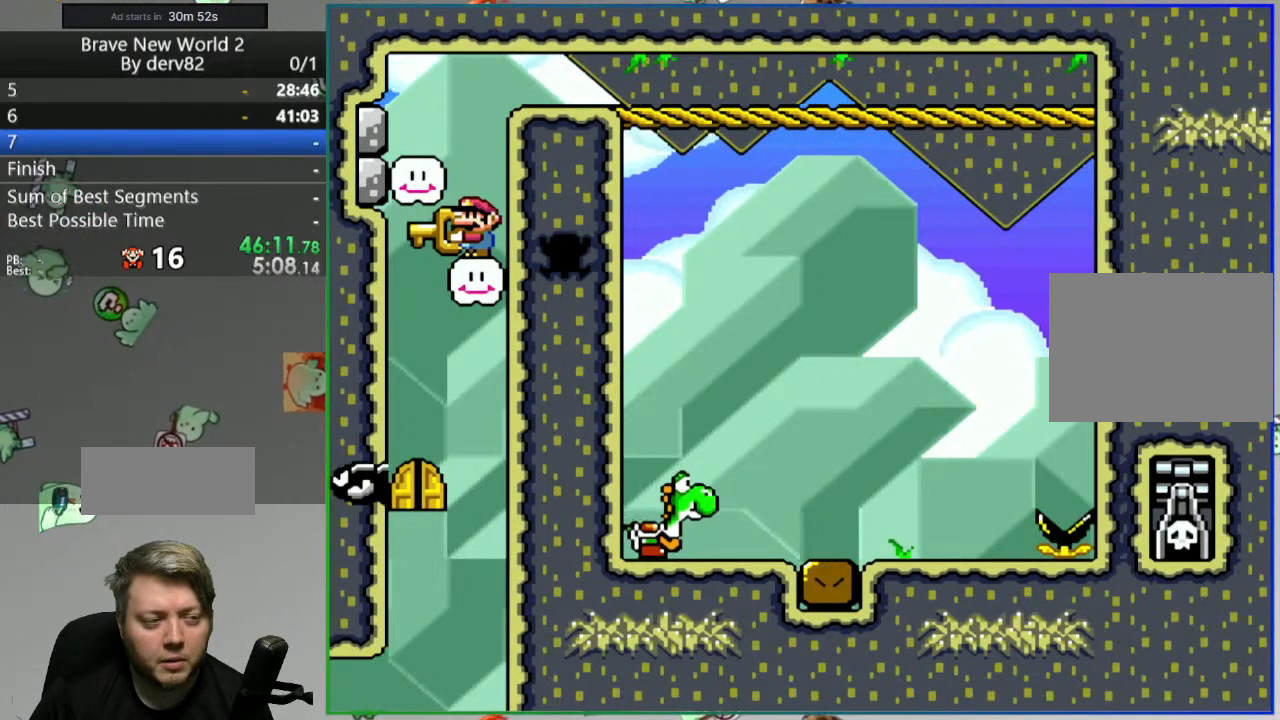
{"buttons": ["Y"], "events": []}
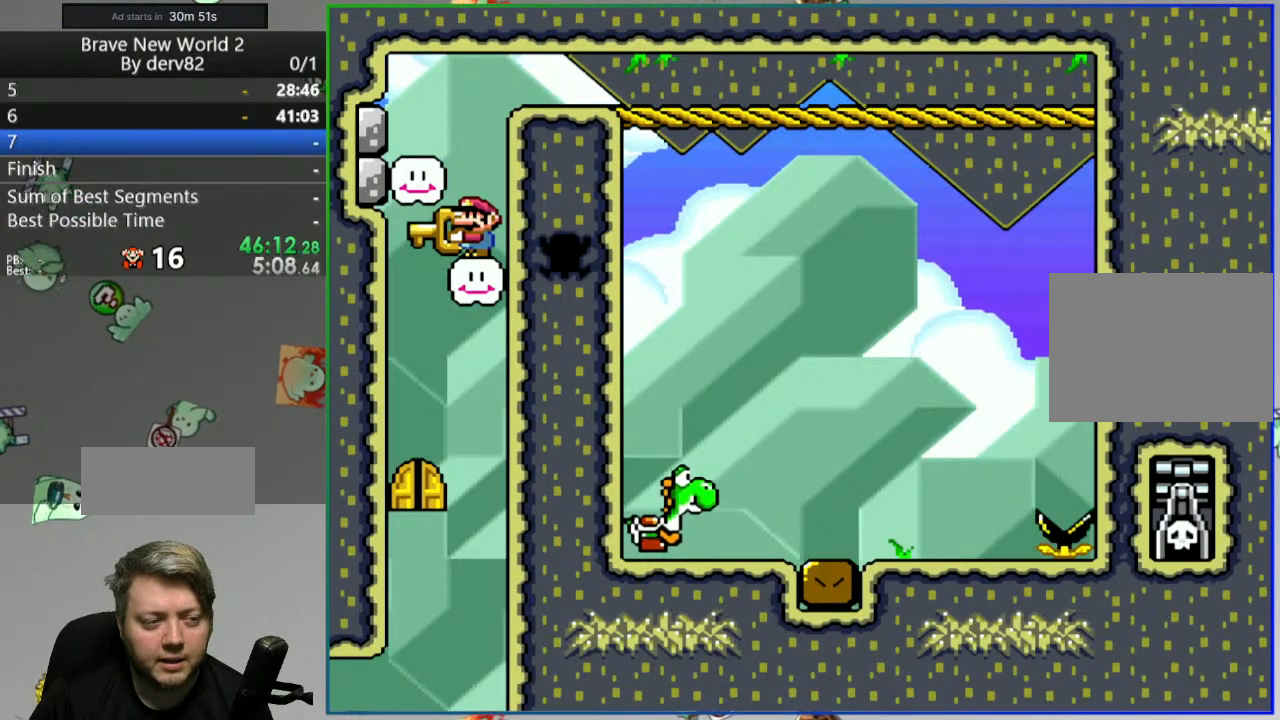
{"buttons": ["Y"], "events": []}
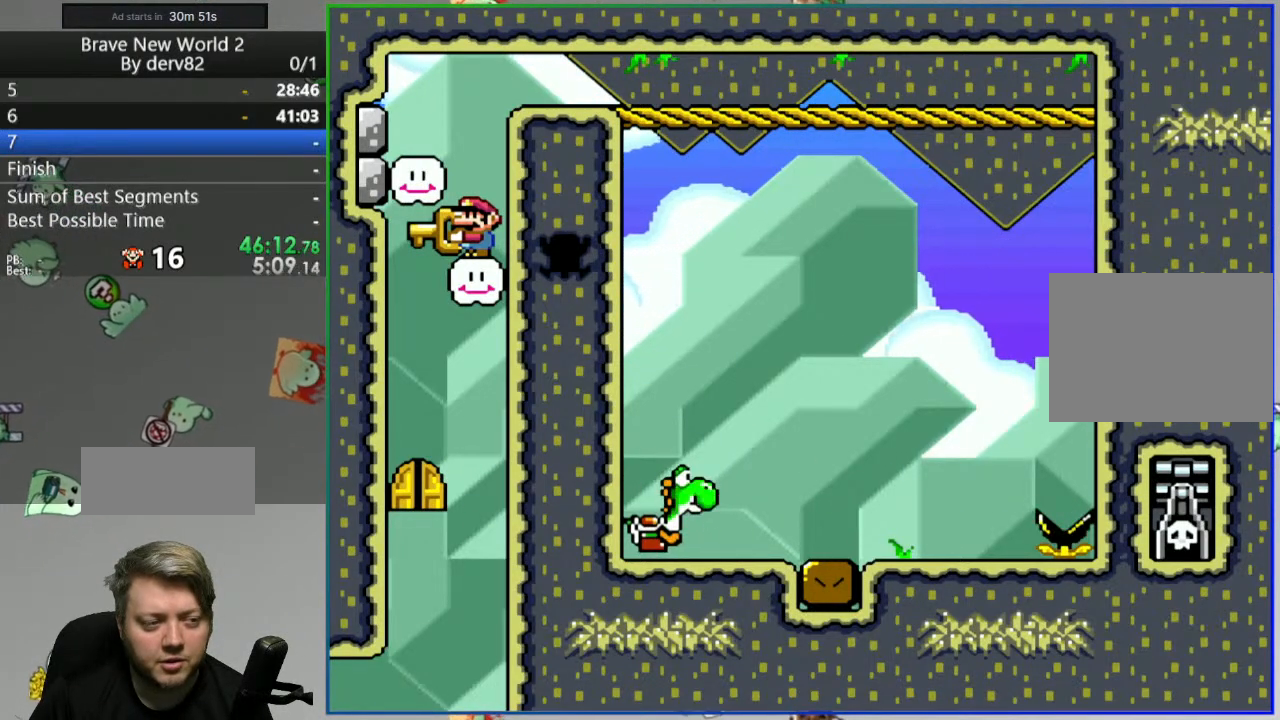
{"buttons": ["Y"], "events": []}
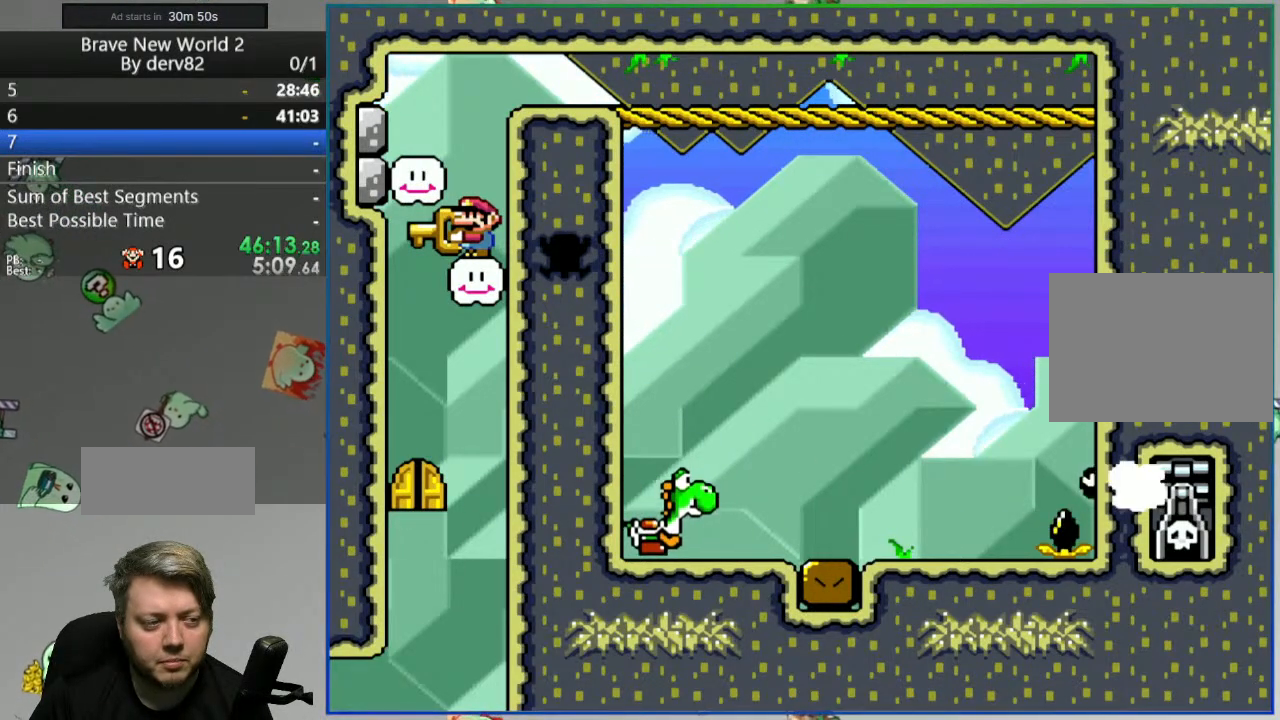
{"buttons": ["DPAD_LEFT"], "events": [[283, "DPAD_DOWN", "down"], [350, "Y", "up"], [400, "DPAD_LEFT", "down"], [417, "DPAD_DOWN", "up"]]}